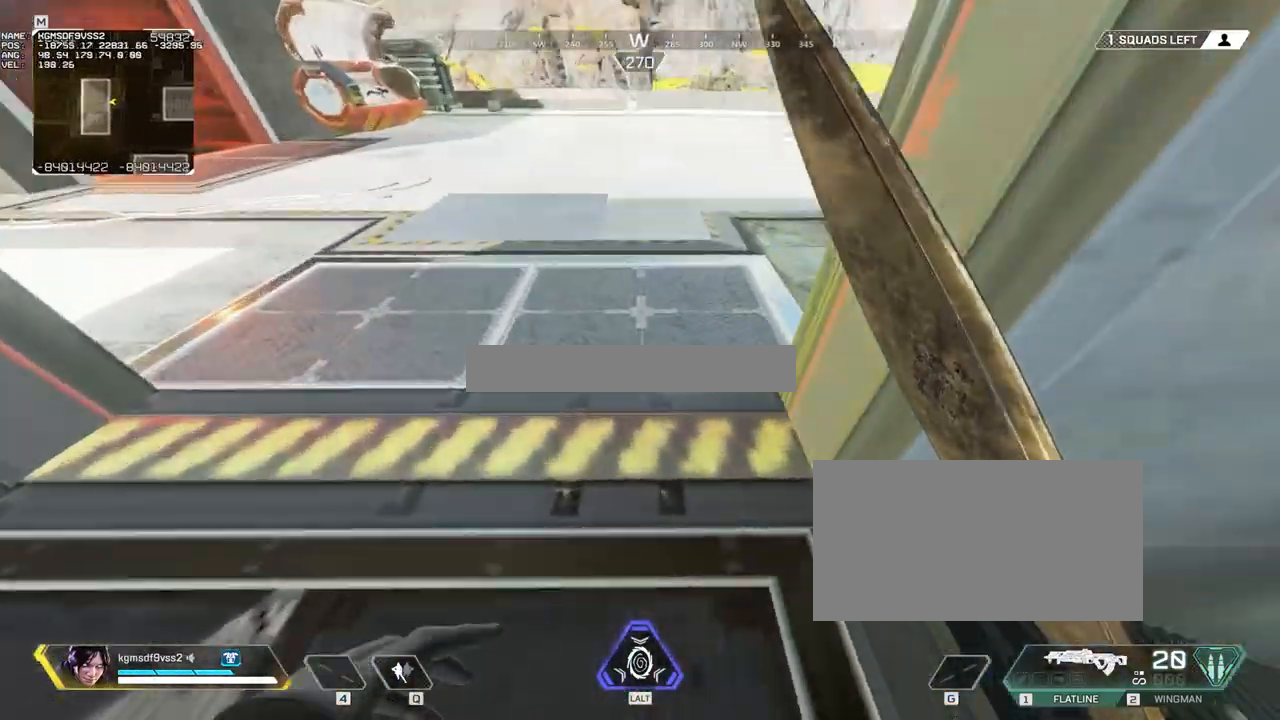
Gameplay with keyboard and mouse; each line is a JSON object with the keys and mouse buttons held at the frame after it. "events" lists presses ("down") and releases ("up") of "1", "2", "3", "4", "5", "a", "alt", "c", "caps_lock", "ctrl", "d", "e", "f", "g", "q", "r", "s", "shift", "space", "t", "tab", "v", "w", "x", "z", "mouse_left", "mouse_wheel" and "mouse_right" between this image and that frame as [ms after this image, input, new state], when the widget could be followed in between. "mouse_left", "mouse_wheel", "mouse_right" = the "left", "wheel", "right" buttons of the "mouse" list. No other keys are recorded. "wheel" means that the mouse wheel is clicked or scrolled. Not read: mouse_move.
{"keys": ["ctrl", "f"], "mouse": [], "events": [[183, "a", "up"], [183, "ctrl", "down"], [500, "f", "down"]]}
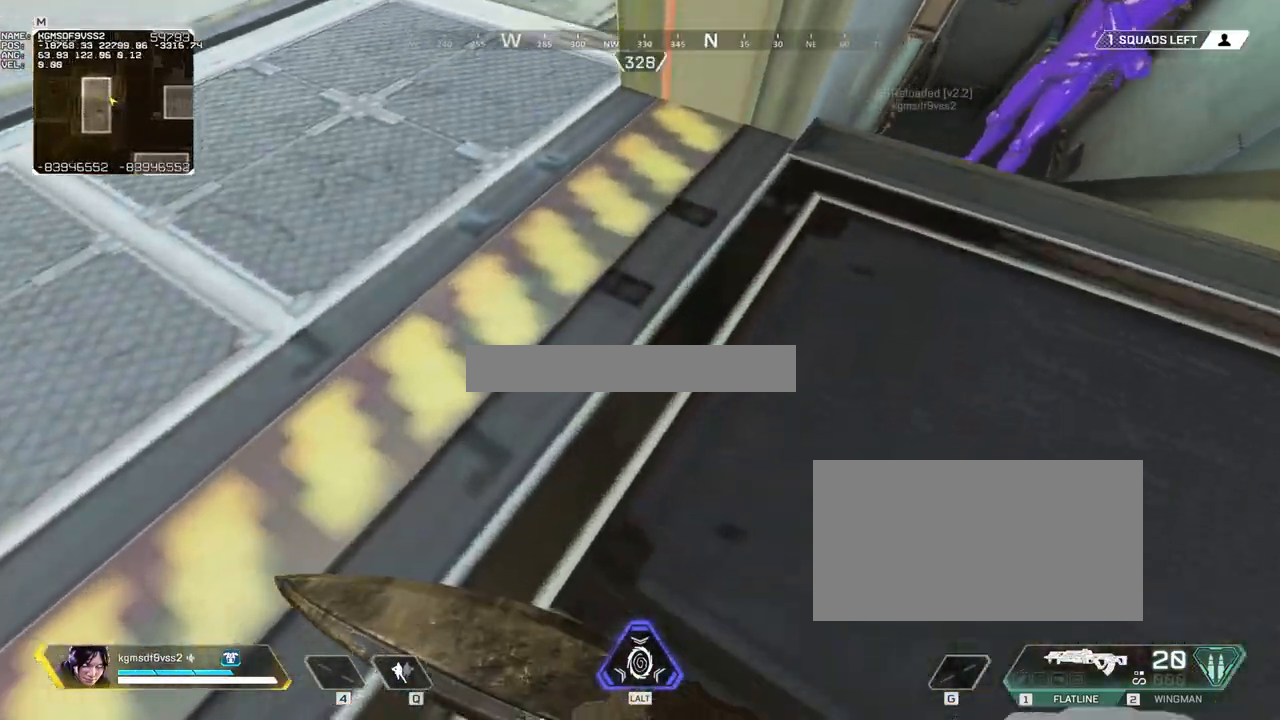
{"keys": ["a", "ctrl"], "mouse": [], "events": [[50, "f", "up"], [467, "a", "down"]]}
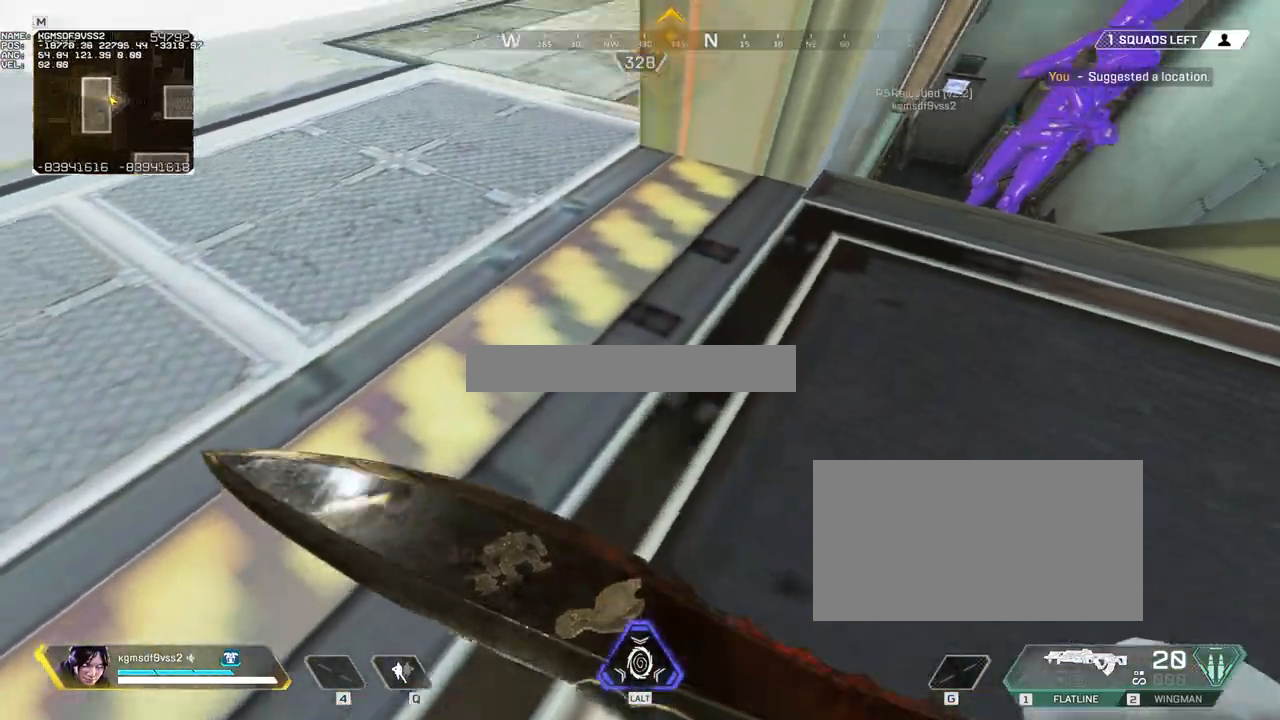
{"keys": ["ctrl"], "mouse": [], "events": [[483, "a", "up"]]}
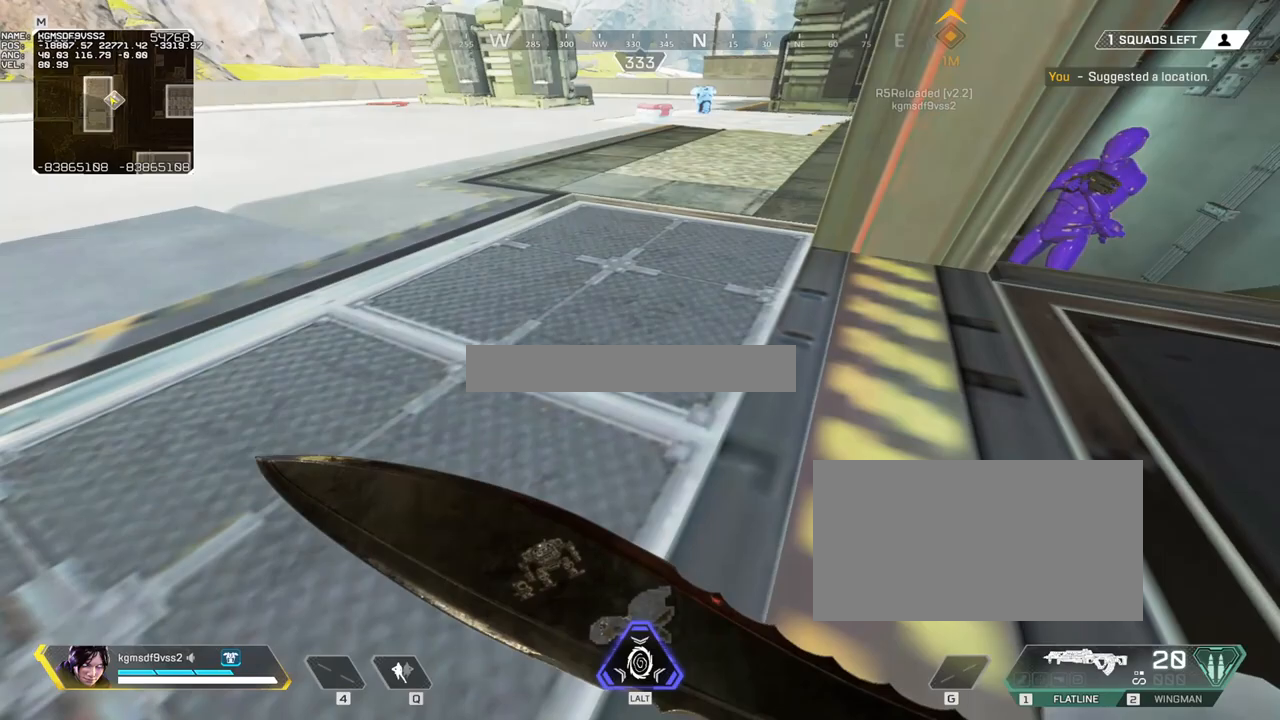
{"keys": ["ctrl"], "mouse": [], "events": [[183, "f", "down"], [233, "f", "up"]]}
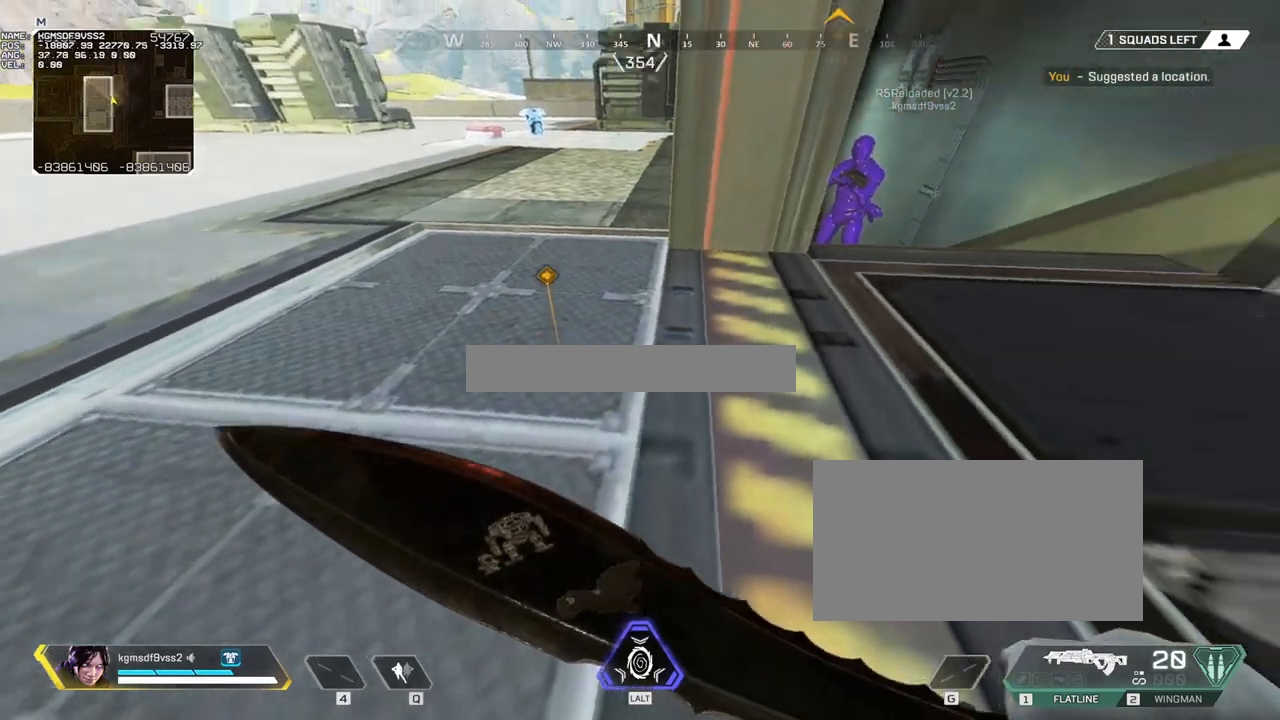
{"keys": ["d", "w"], "mouse": [], "events": [[100, "ctrl", "up"], [100, "d", "down"], [283, "w", "down"]]}
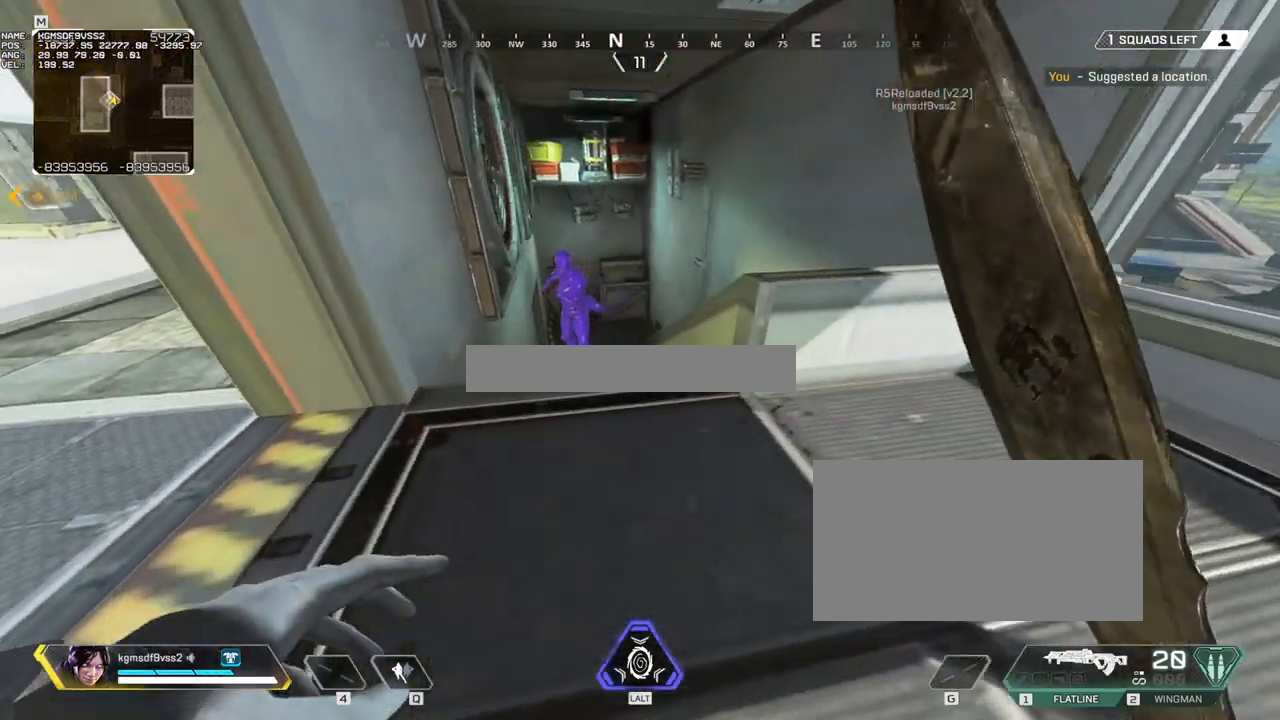
{"keys": ["a"], "mouse": [], "events": [[67, "d", "up"], [117, "w", "up"], [350, "a", "down"]]}
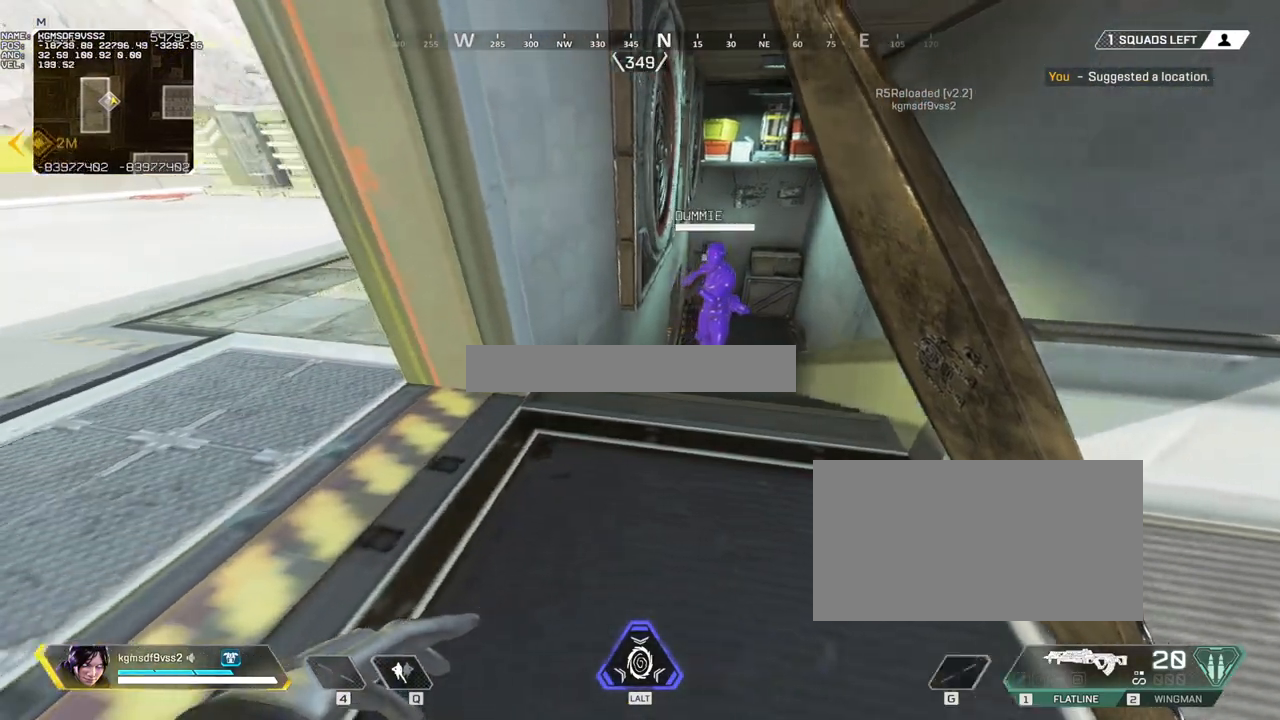
{"keys": [], "mouse": [], "events": [[500, "a", "up"]]}
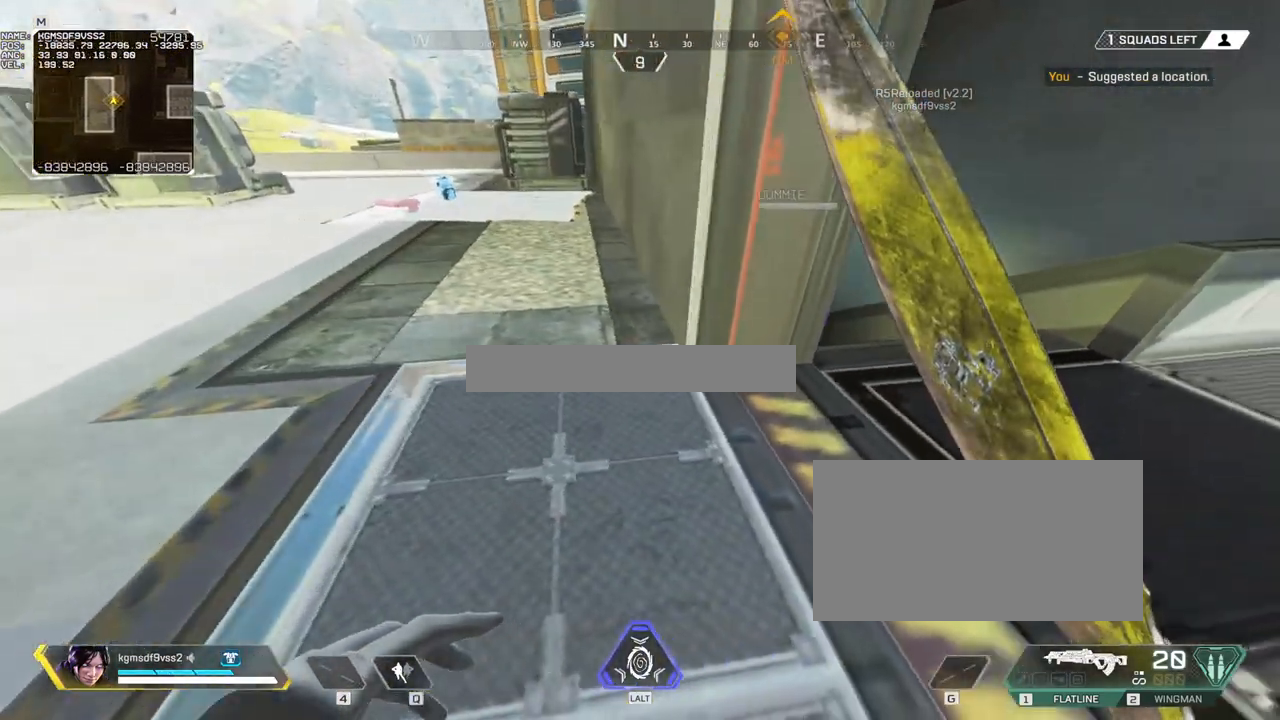
{"keys": ["ctrl"], "mouse": [], "events": [[100, "ctrl", "down"], [250, "s", "down"], [333, "s", "up"]]}
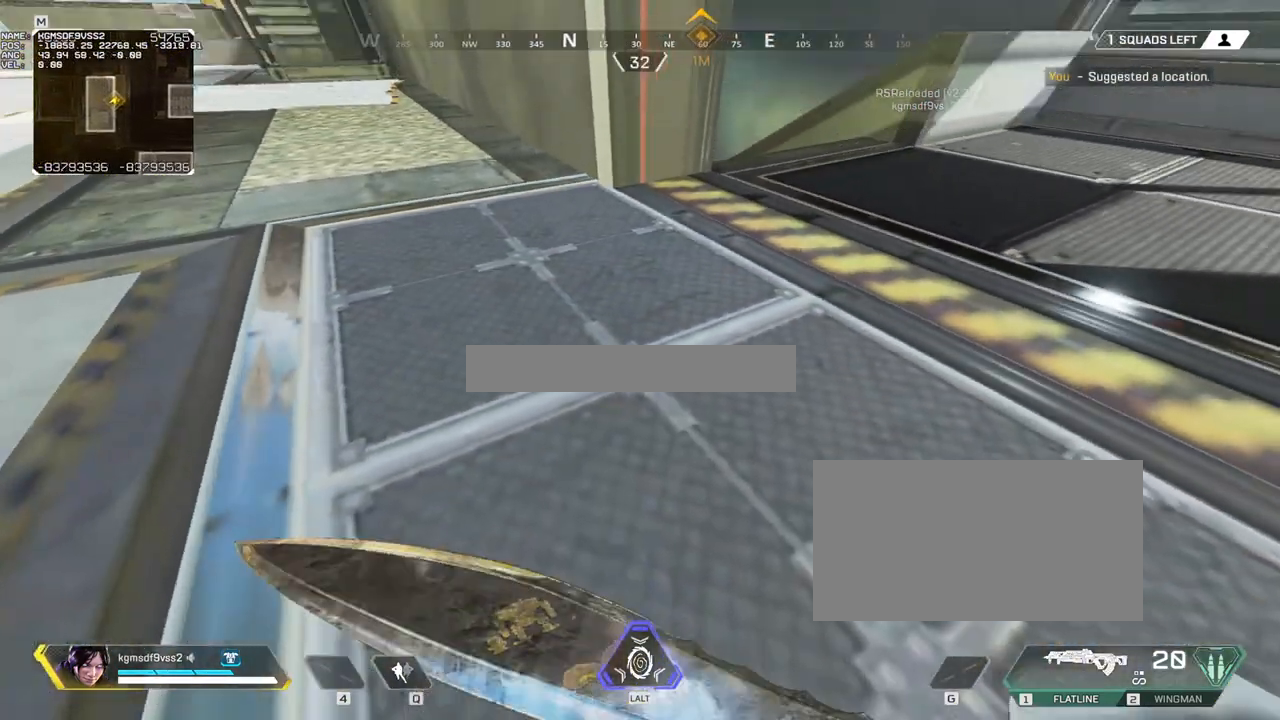
{"keys": ["ctrl", "f"], "mouse": [], "events": [[483, "f", "down"]]}
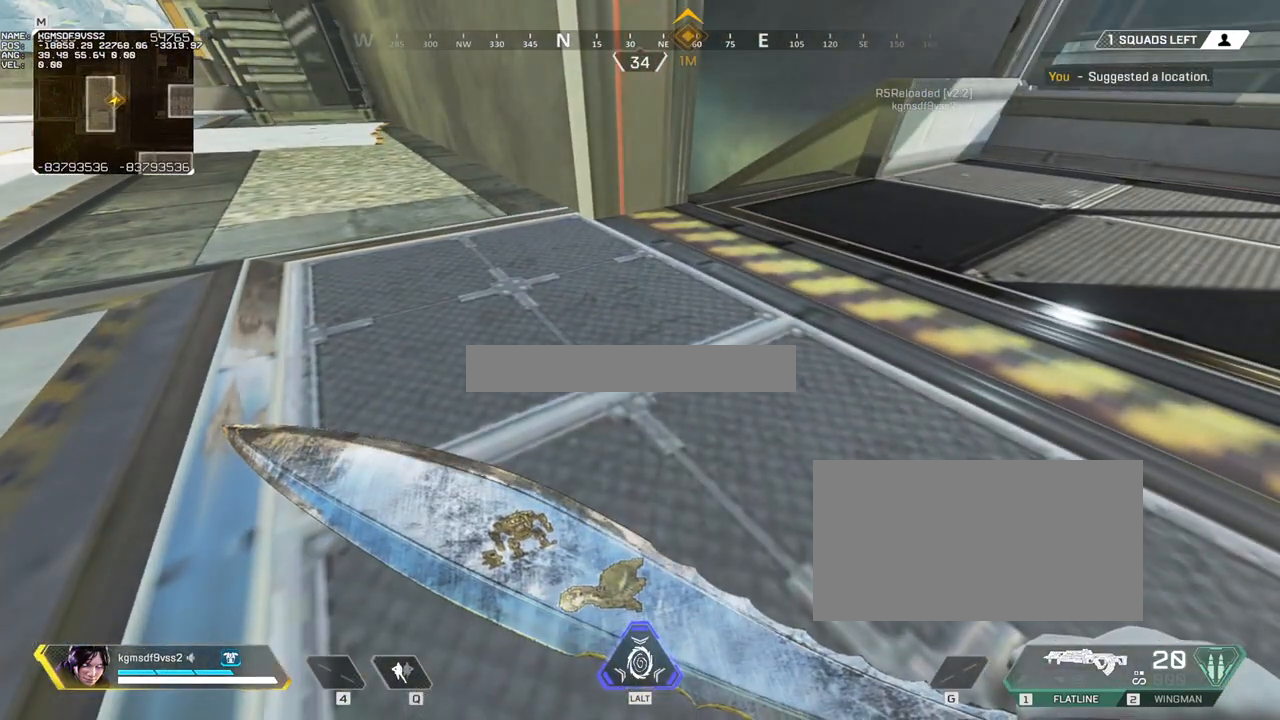
{"keys": [], "mouse": [], "events": [[33, "f", "up"], [367, "ctrl", "up"]]}
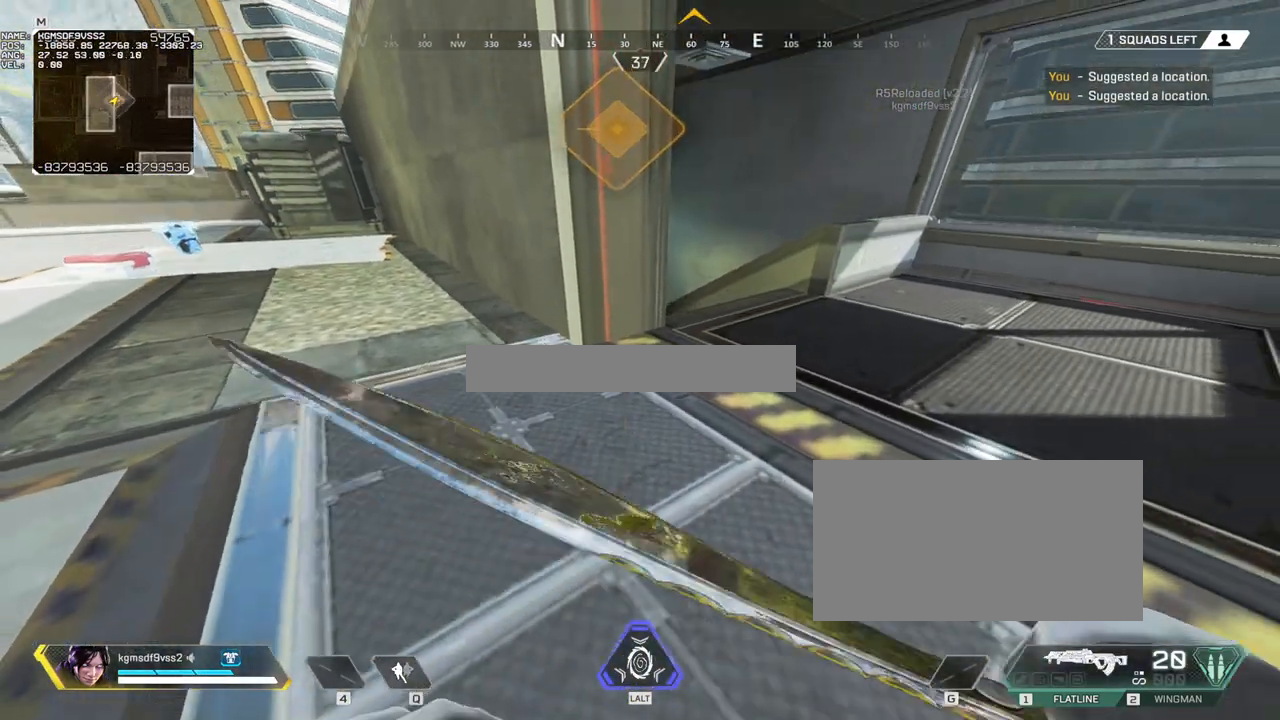
{"keys": ["ctrl"], "mouse": [], "events": [[133, "w", "down"], [333, "ctrl", "down"], [483, "w", "up"]]}
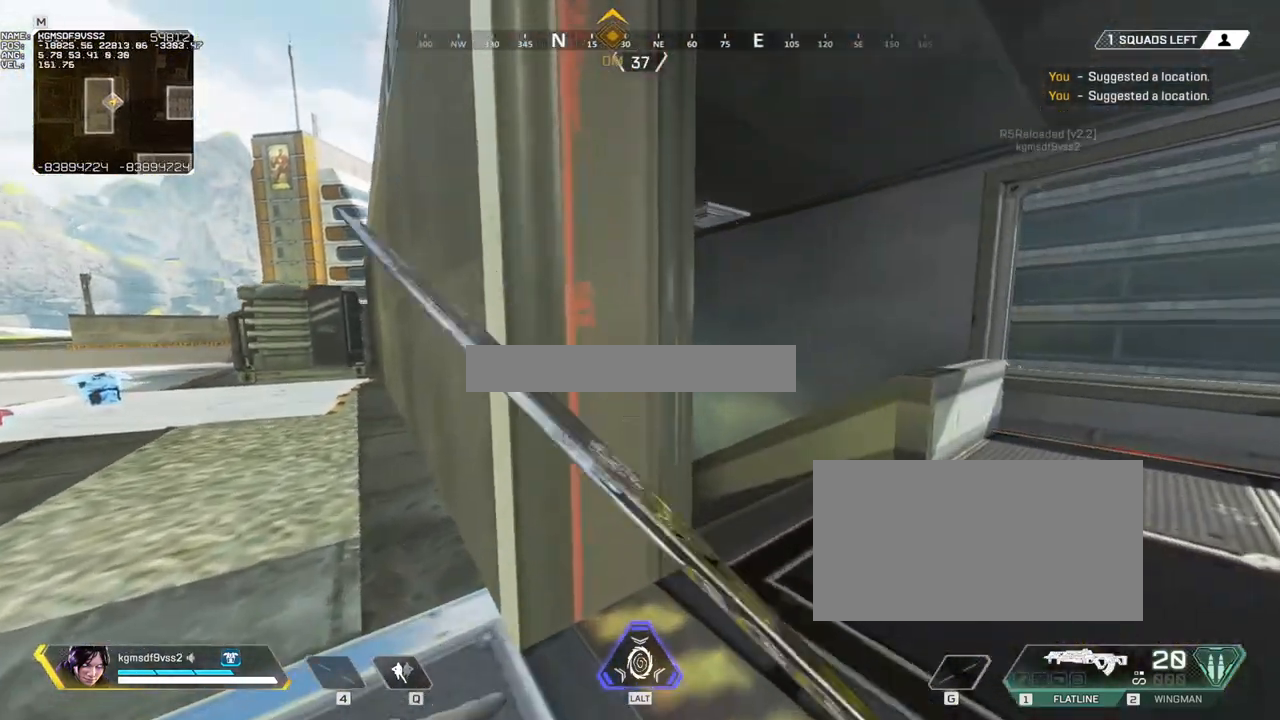
{"keys": ["ctrl"], "mouse": [], "events": []}
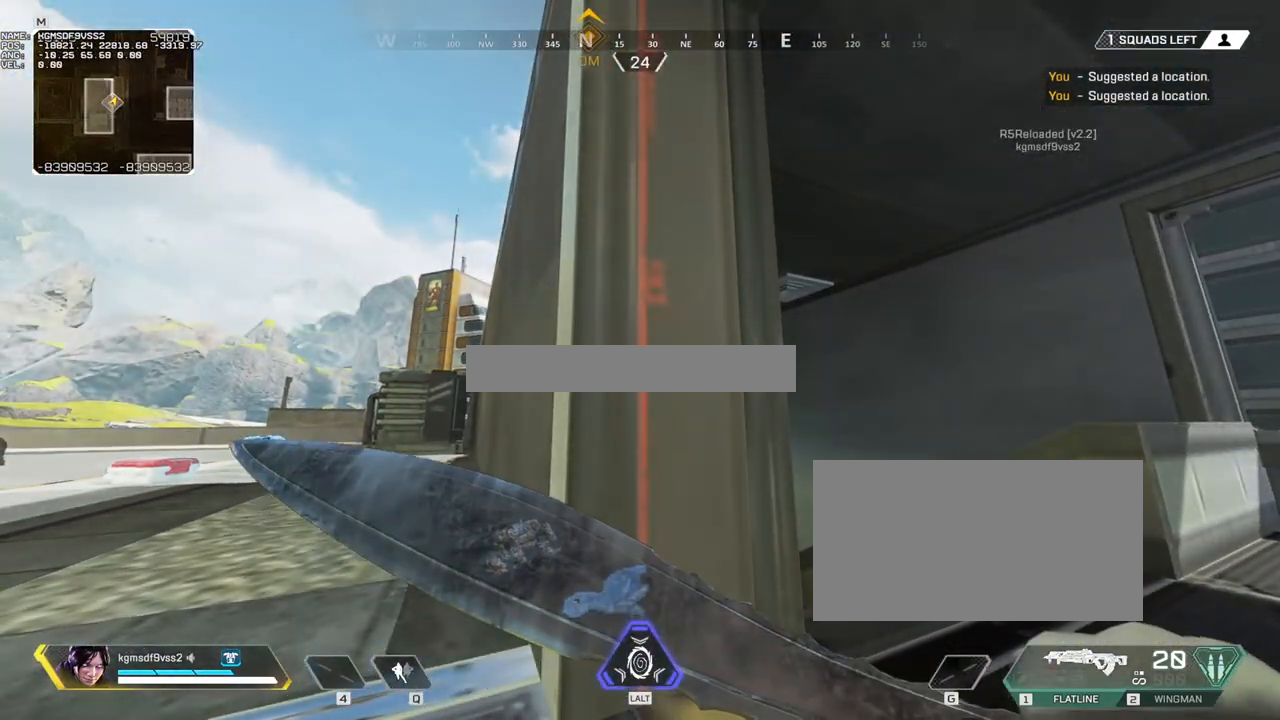
{"keys": ["ctrl"], "mouse": [], "events": []}
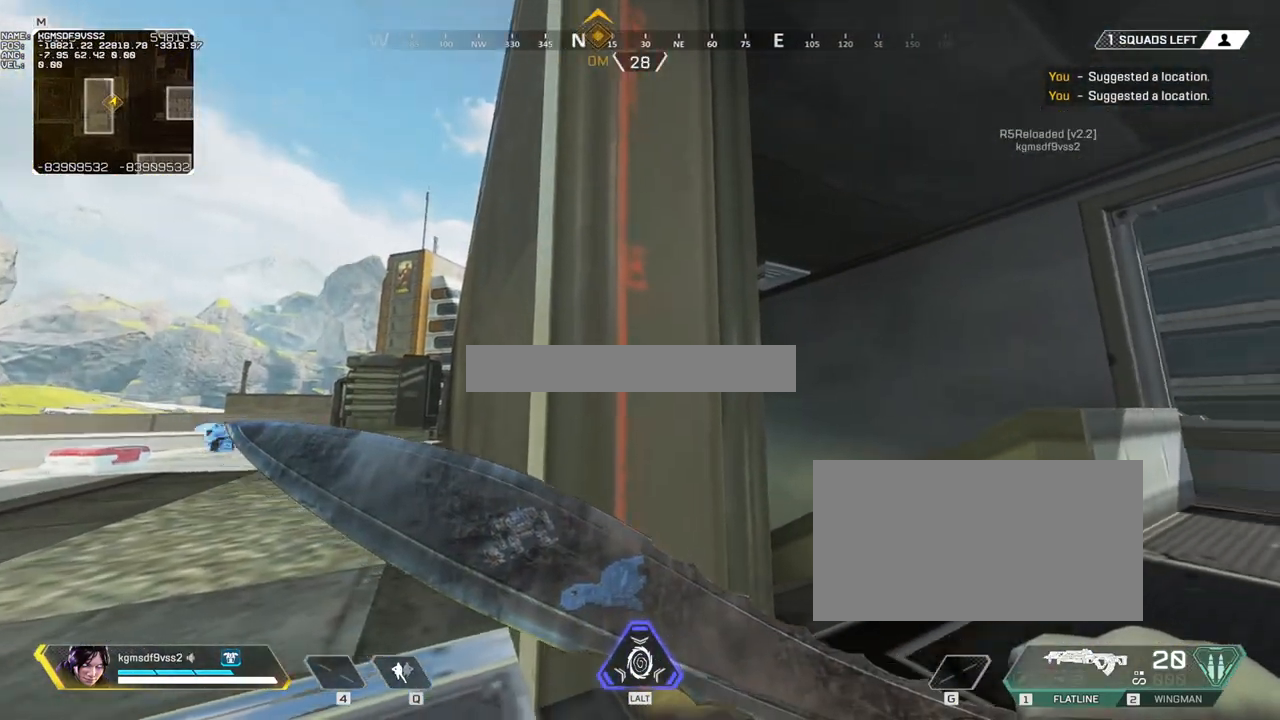
{"keys": ["ctrl"], "mouse": [], "events": []}
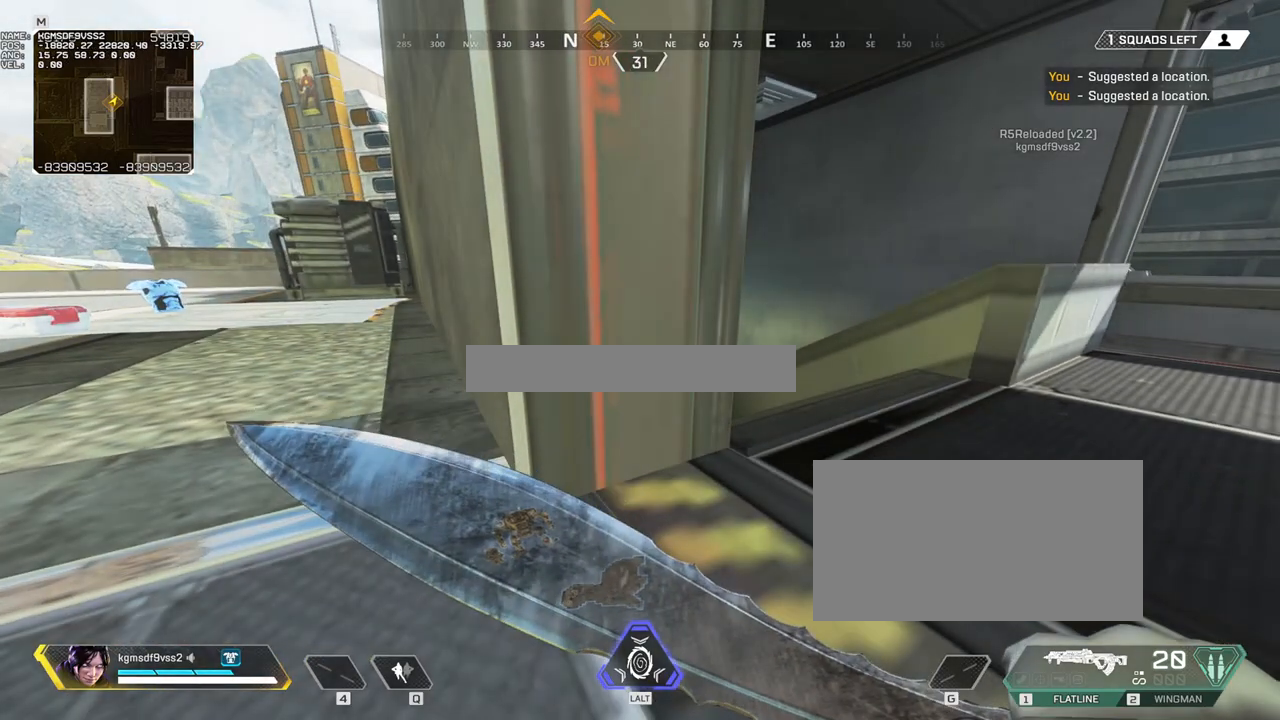
{"keys": ["ctrl"], "mouse": [], "events": []}
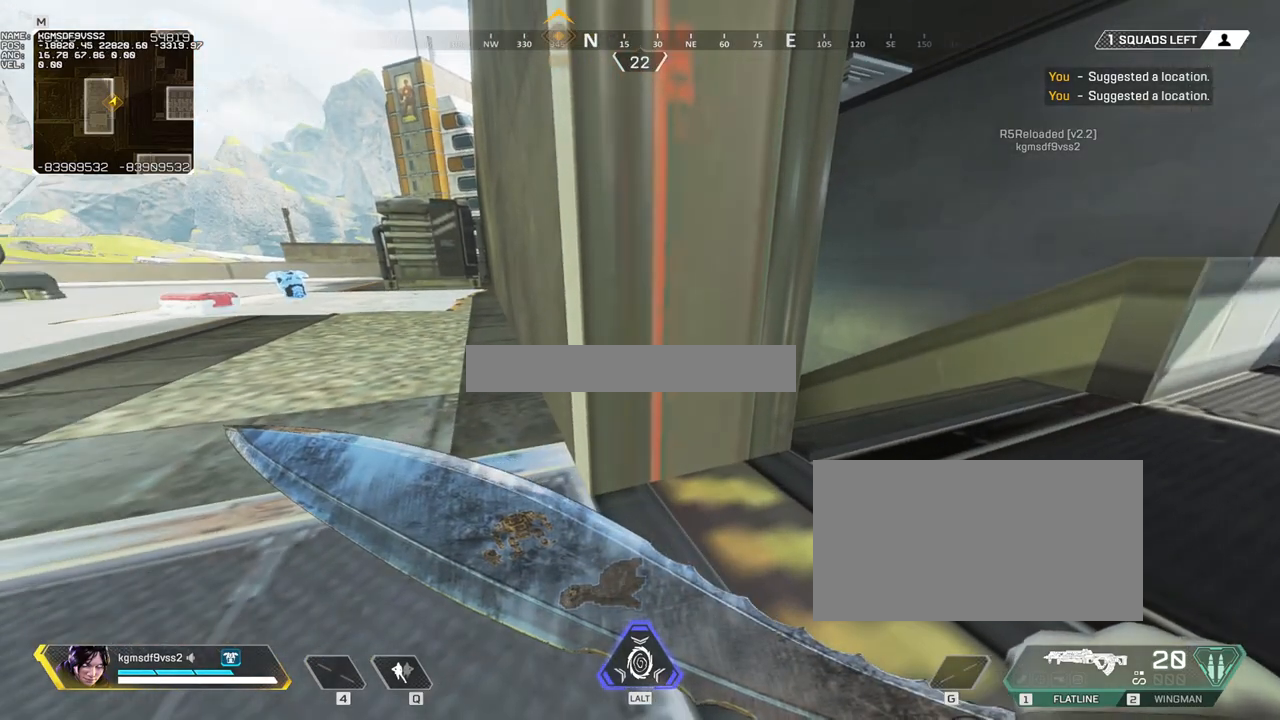
{"keys": ["ctrl"], "mouse": [], "events": []}
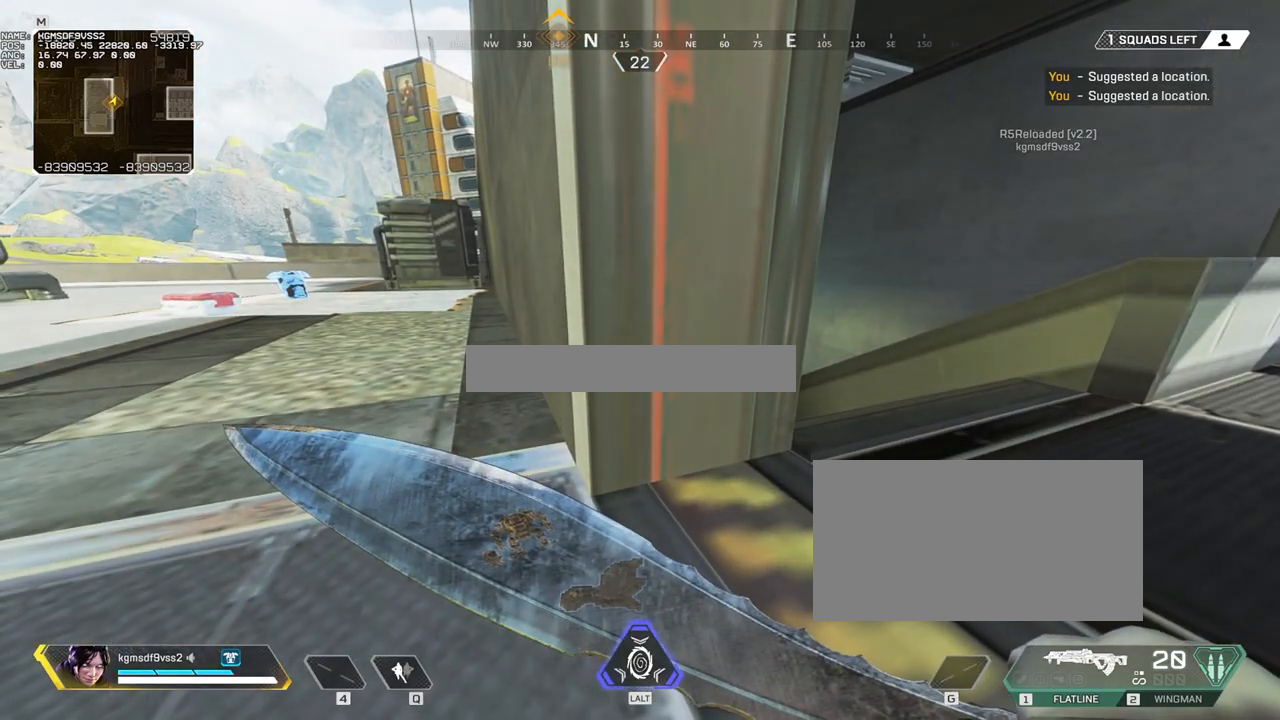
{"keys": ["d"], "mouse": [], "events": [[333, "ctrl", "up"], [433, "d", "down"]]}
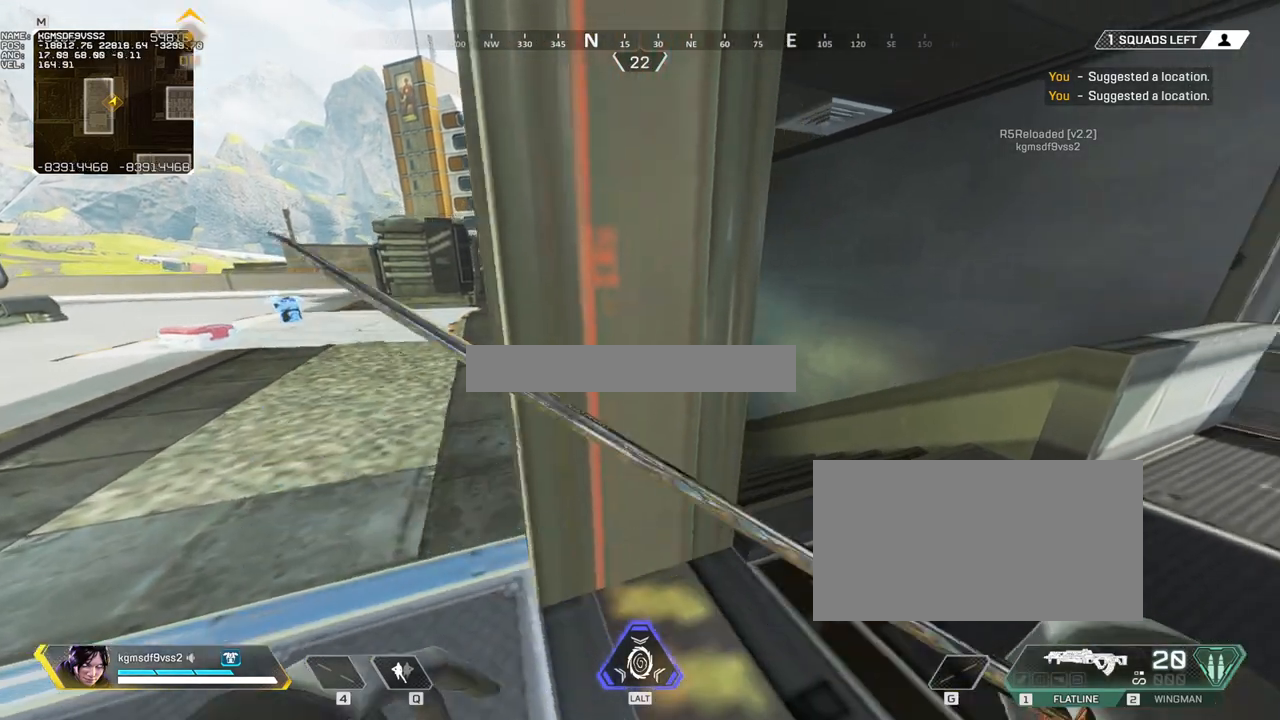
{"keys": ["a"], "mouse": [], "events": [[117, "d", "up"], [433, "a", "down"]]}
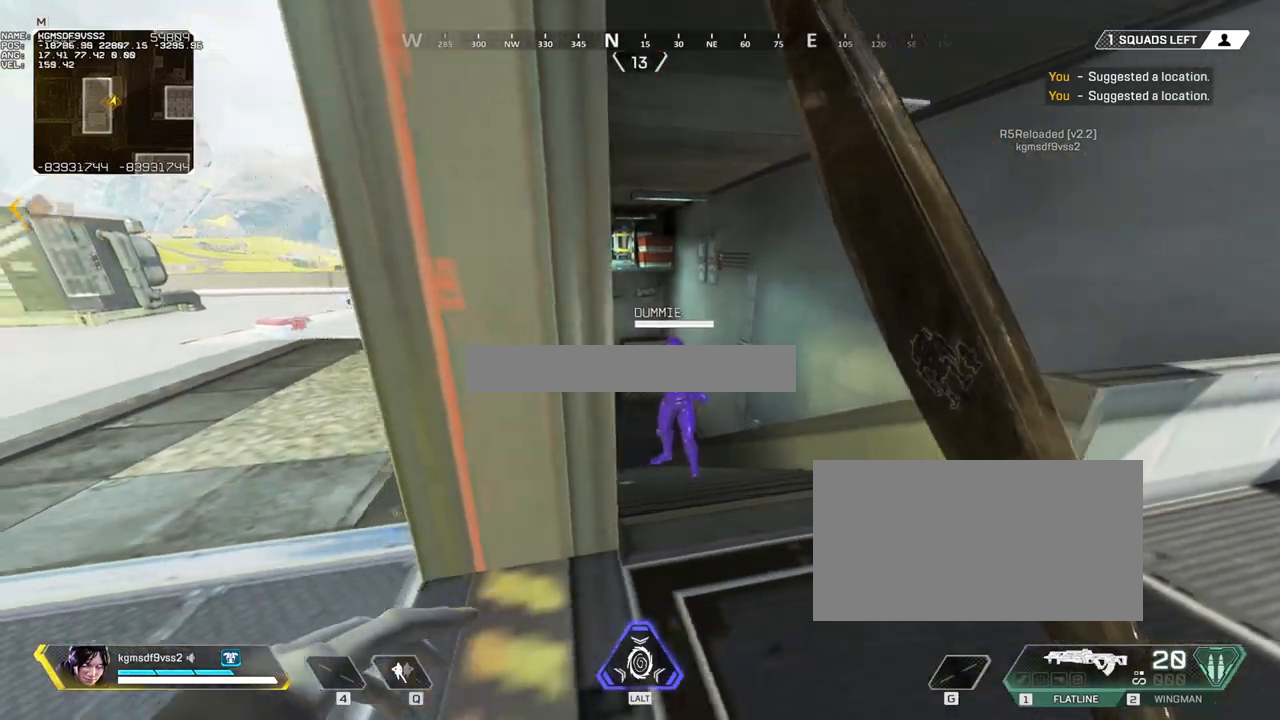
{"keys": ["ctrl"], "mouse": [], "events": [[33, "ctrl", "down"], [133, "a", "up"]]}
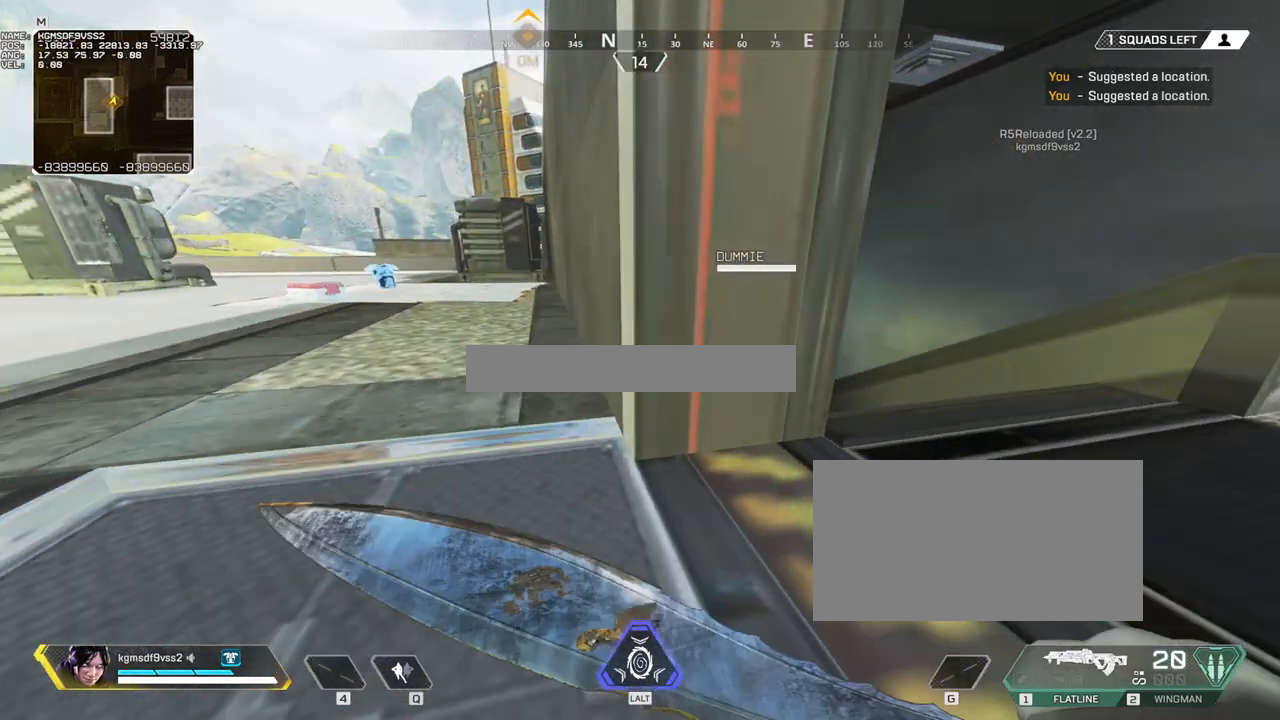
{"keys": ["2", "d"], "mouse": [], "events": [[200, "d", "down"], [333, "ctrl", "up"], [467, "2", "down"]]}
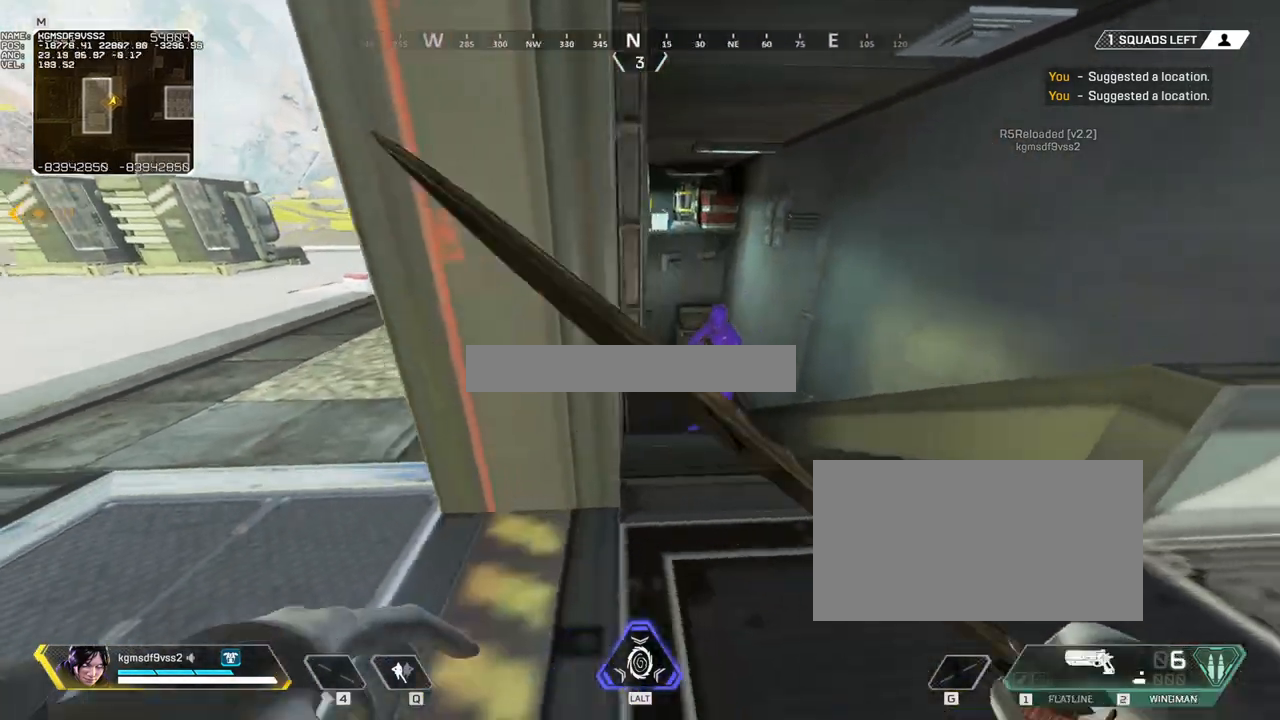
{"keys": ["a"], "mouse": [], "events": [[67, "2", "up"], [350, "a", "down"], [400, "d", "up"]]}
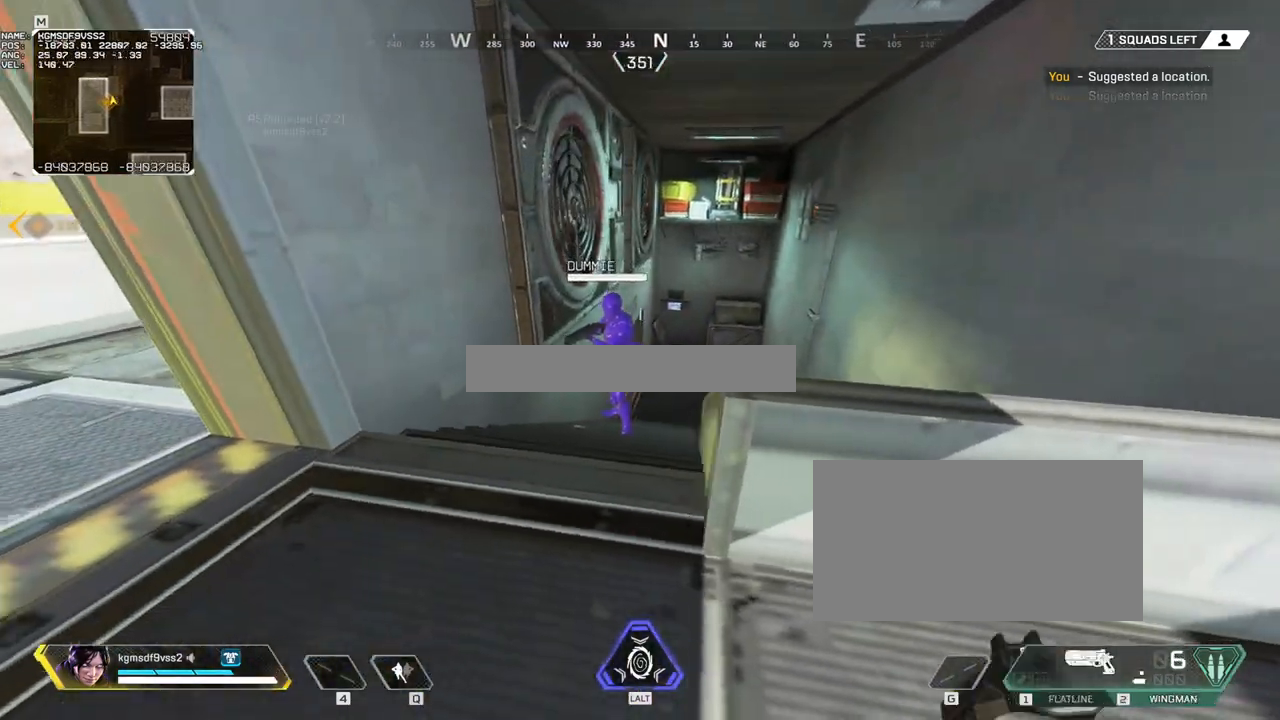
{"keys": ["a"], "mouse": [], "events": []}
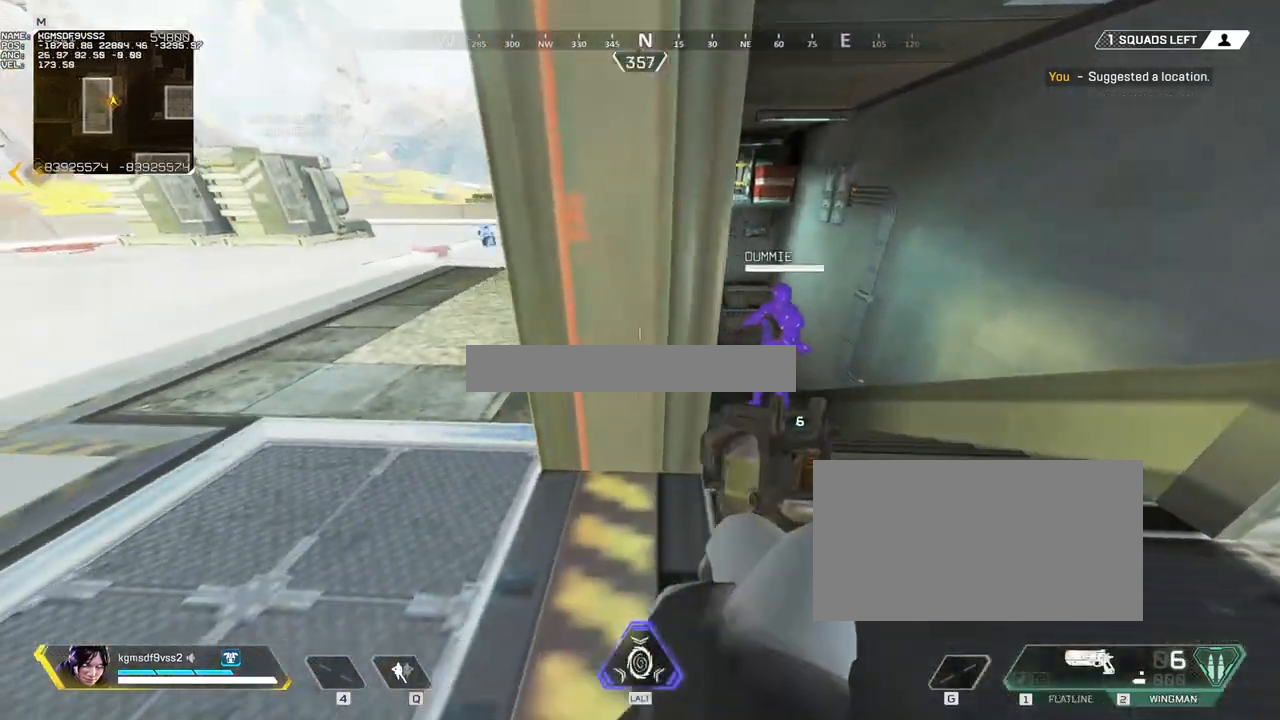
{"keys": ["ctrl", "d"], "mouse": [], "events": [[67, "ctrl", "down"], [233, "a", "up"], [233, "d", "down"], [333, "ctrl", "up"], [433, "ctrl", "down"]]}
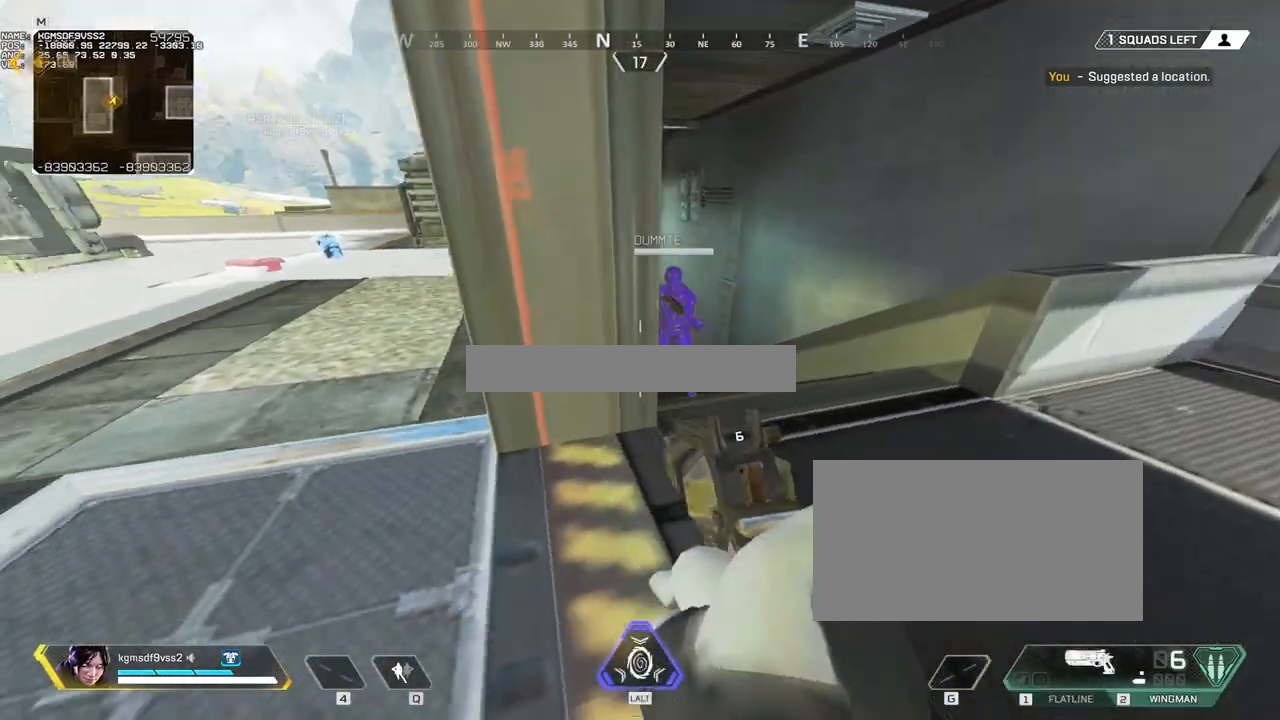
{"keys": ["a", "ctrl"], "mouse": [], "events": [[67, "ctrl", "up"], [117, "ctrl", "down"], [250, "w", "down"], [400, "a", "down"], [400, "d", "up"], [433, "w", "up"]]}
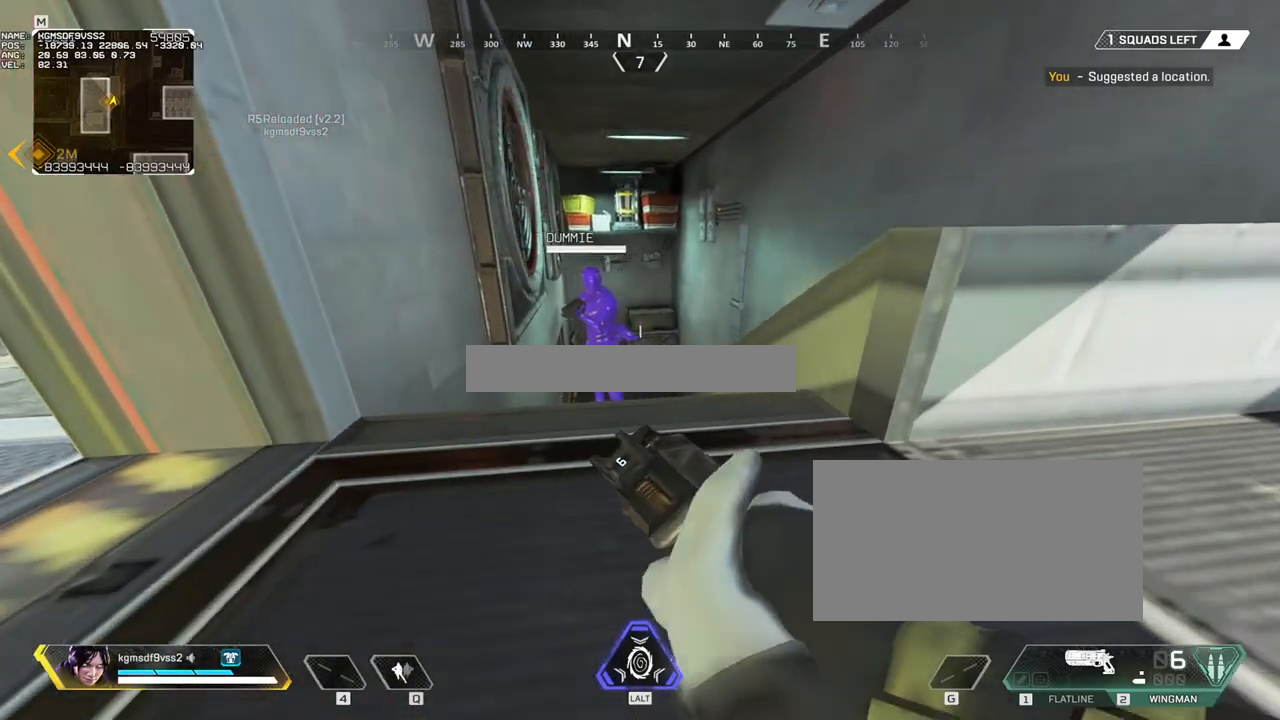
{"keys": ["a", "s"], "mouse": [], "events": [[133, "ctrl", "up"], [417, "s", "down"]]}
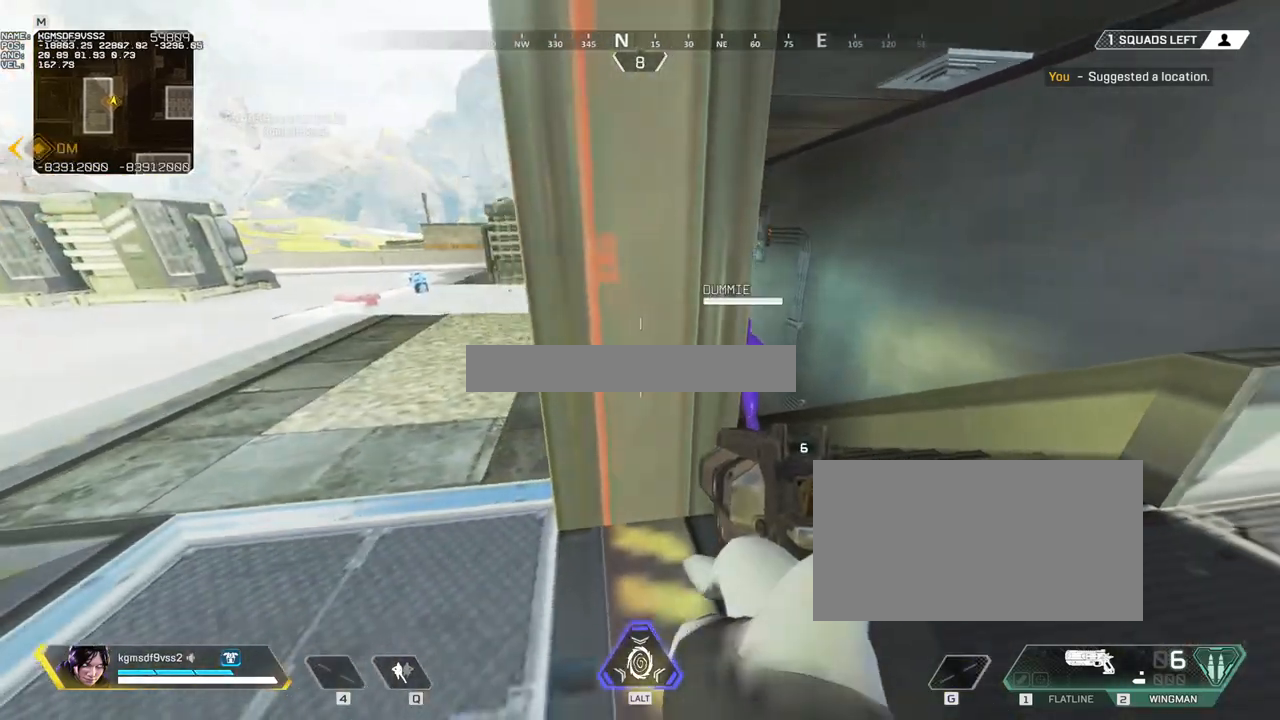
{"keys": [], "mouse": [], "events": [[50, "s", "up"], [200, "a", "up"], [333, "d", "down"], [417, "d", "up"]]}
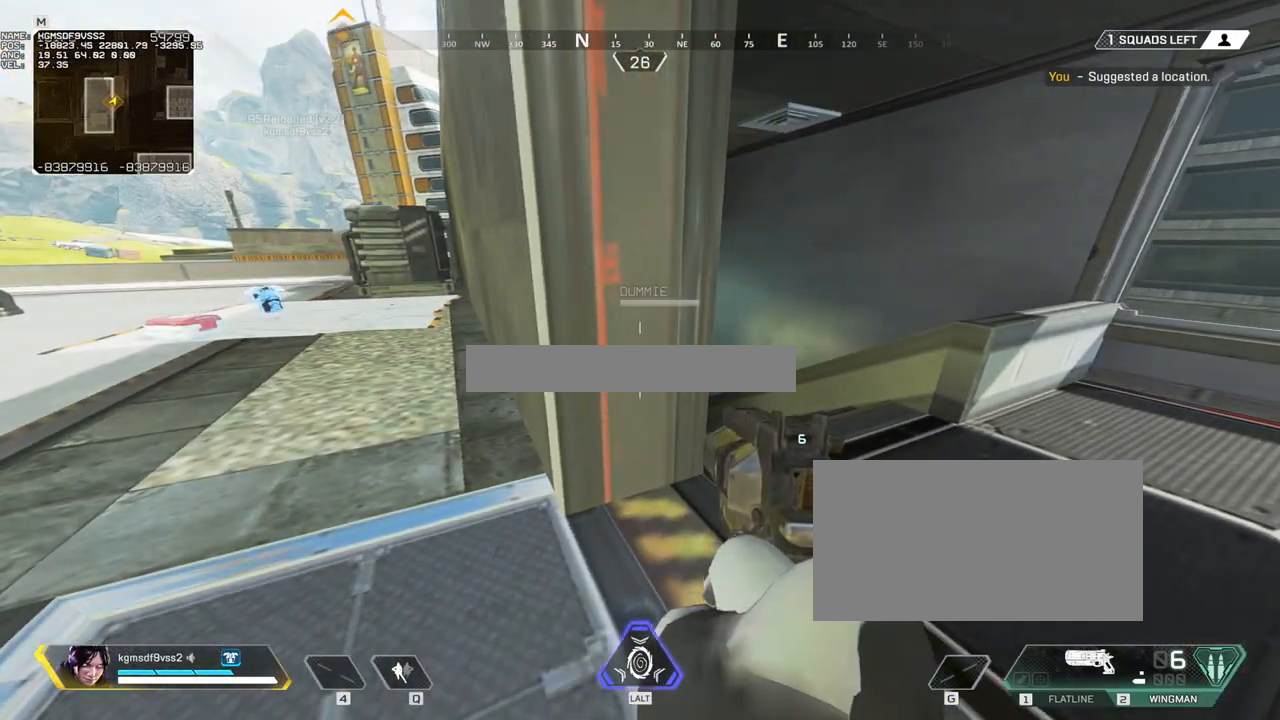
{"keys": ["ctrl"], "mouse": [], "events": [[200, "ctrl", "down"]]}
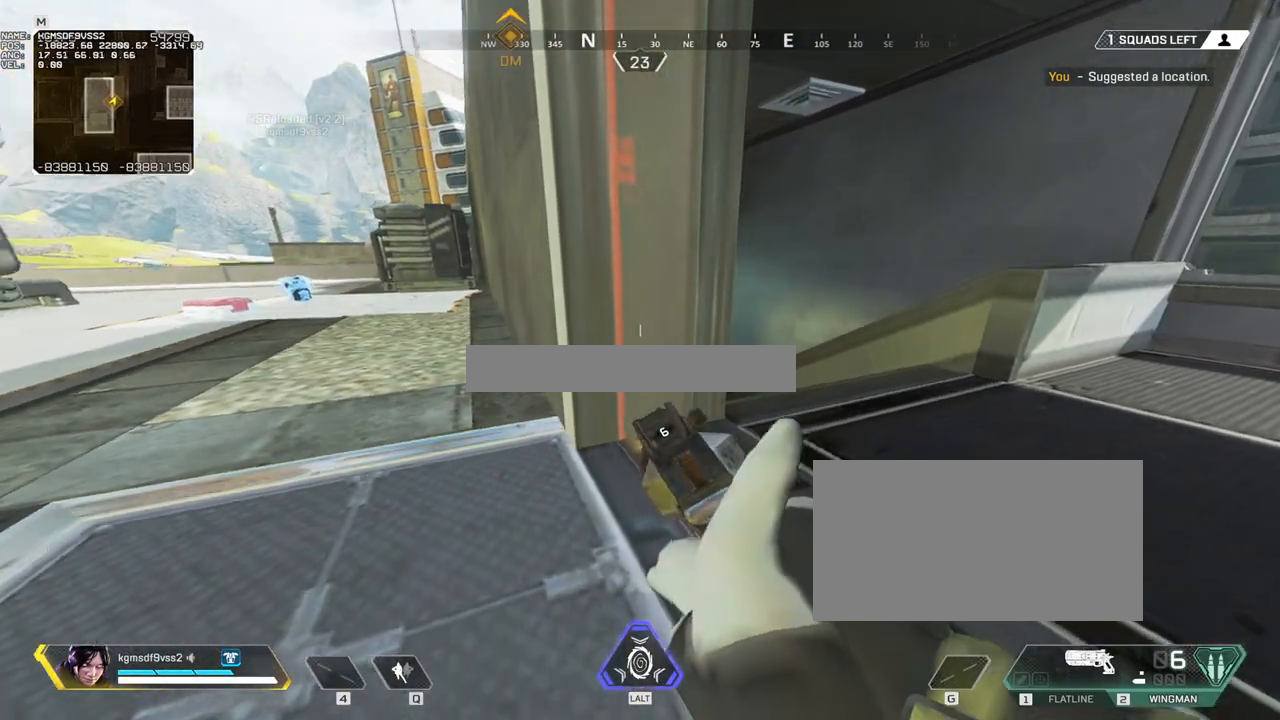
{"keys": ["d"], "mouse": [], "events": [[33, "d", "down"], [83, "w", "down"], [183, "ctrl", "up"], [267, "w", "up"], [317, "ctrl", "down"], [367, "ctrl", "up"]]}
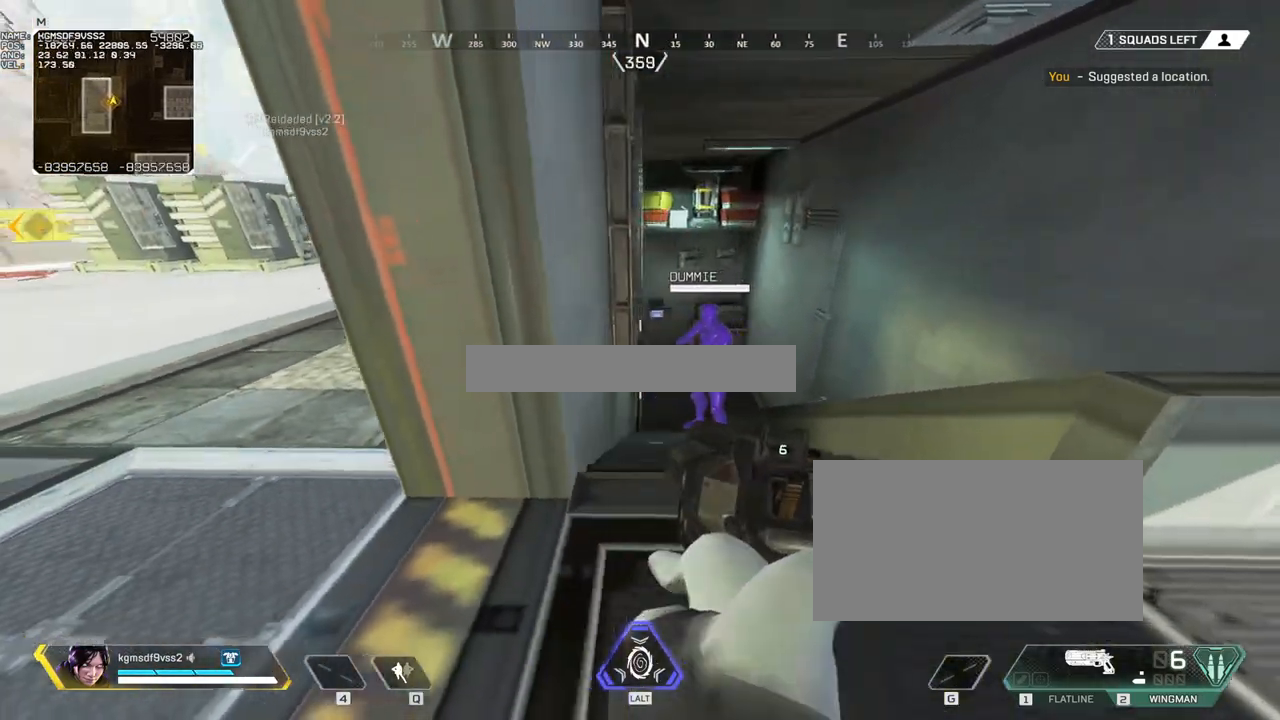
{"keys": [], "mouse": [], "events": [[100, "d", "up"]]}
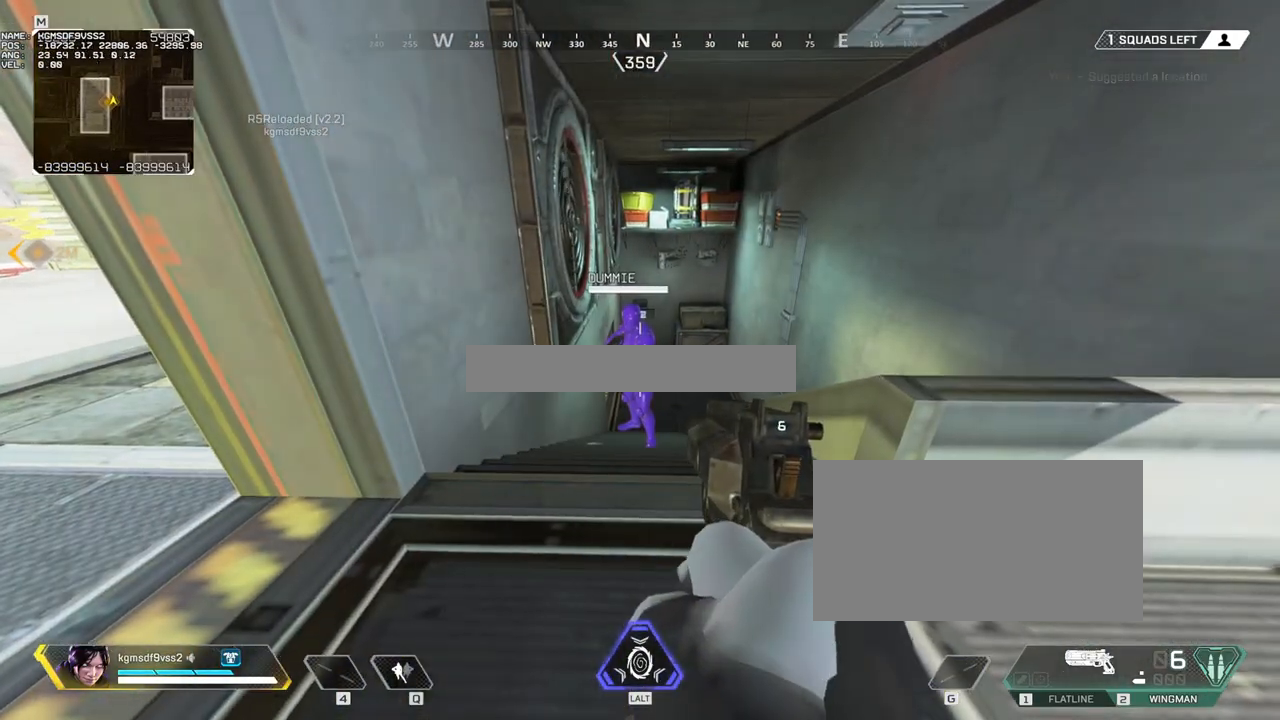
{"keys": [], "mouse": [], "events": []}